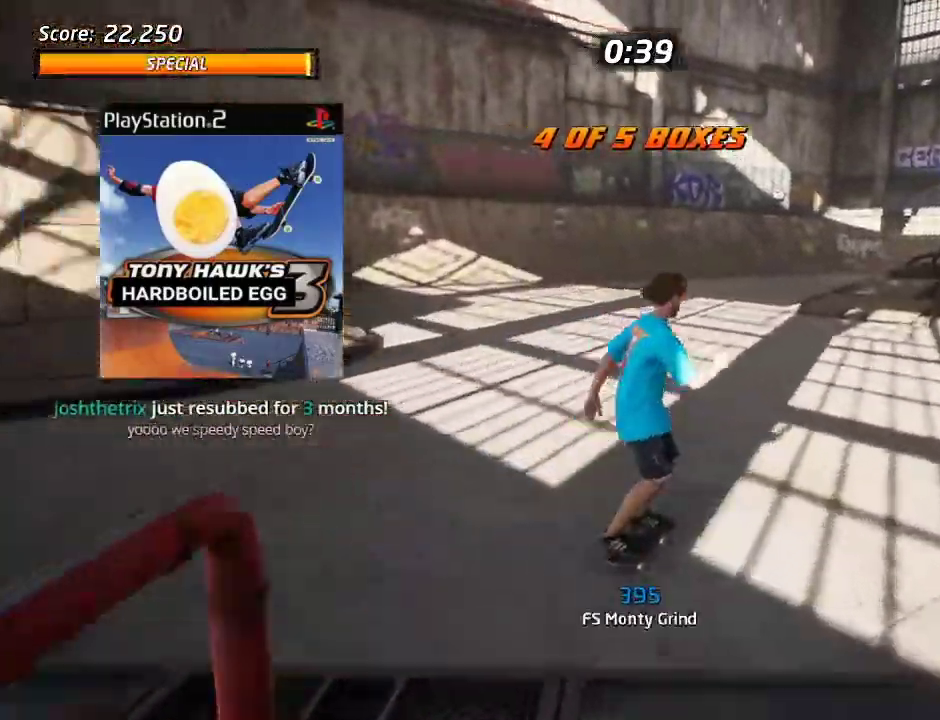
Gameplay with a controller (PlayStation layout); each line is a JSON object with the inputs held at the frame after it. "events" lists button and stick changes between this image and that frame as [ms after this image, input, new state], when the widget could be followed in between. Not read: DPAD_LEFT L2 L3 R3.
{"buttons": ["CROSS"], "left_stick": "center", "right_stick": "center", "events": [[17, "DPAD_RIGHT", "up"], [417, "DPAD_UP", "down"], [483, "DPAD_UP", "up"]]}
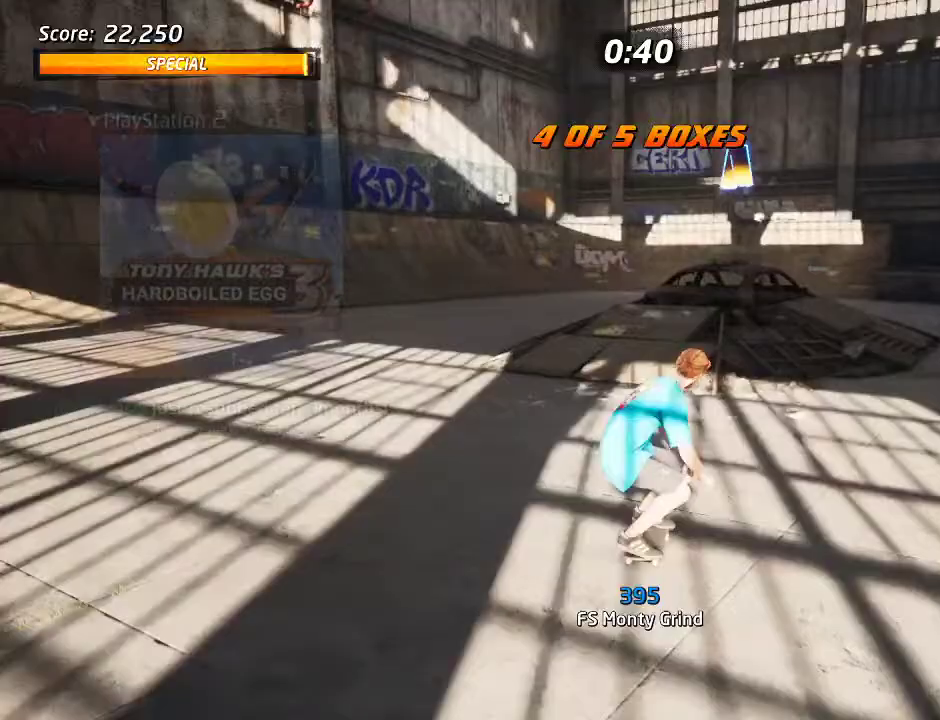
{"buttons": ["DPAD_UP"], "left_stick": "center", "right_stick": "center", "events": [[50, "DPAD_RIGHT", "down"], [100, "DPAD_RIGHT", "up"], [167, "DPAD_UP", "down"], [217, "CROSS", "up"]]}
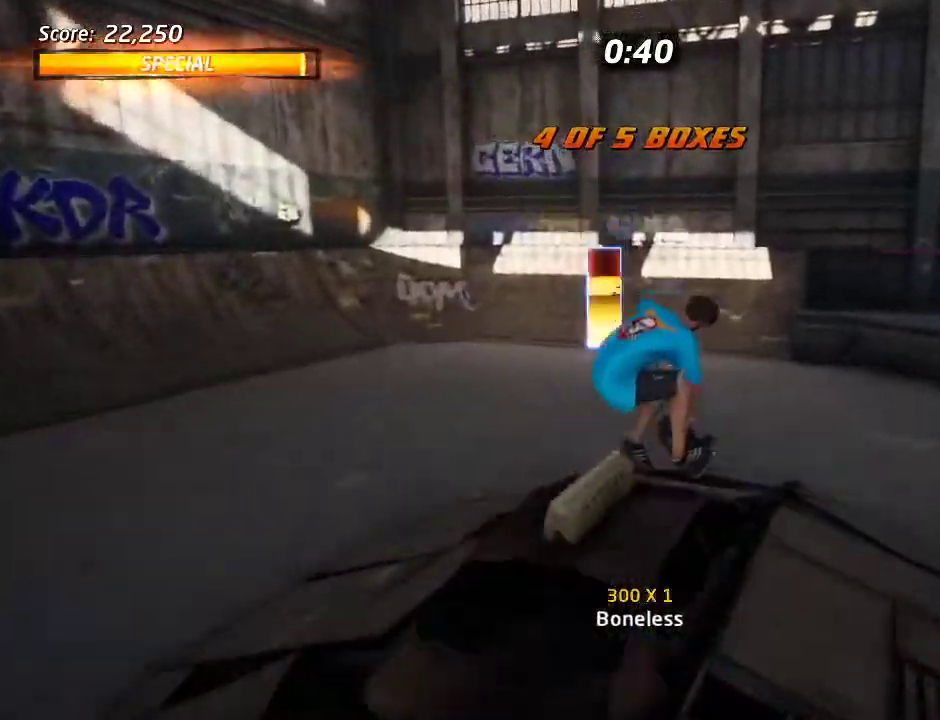
{"buttons": ["DPAD_DOWN", "DPAD_RIGHT"], "left_stick": "center", "right_stick": "left"}
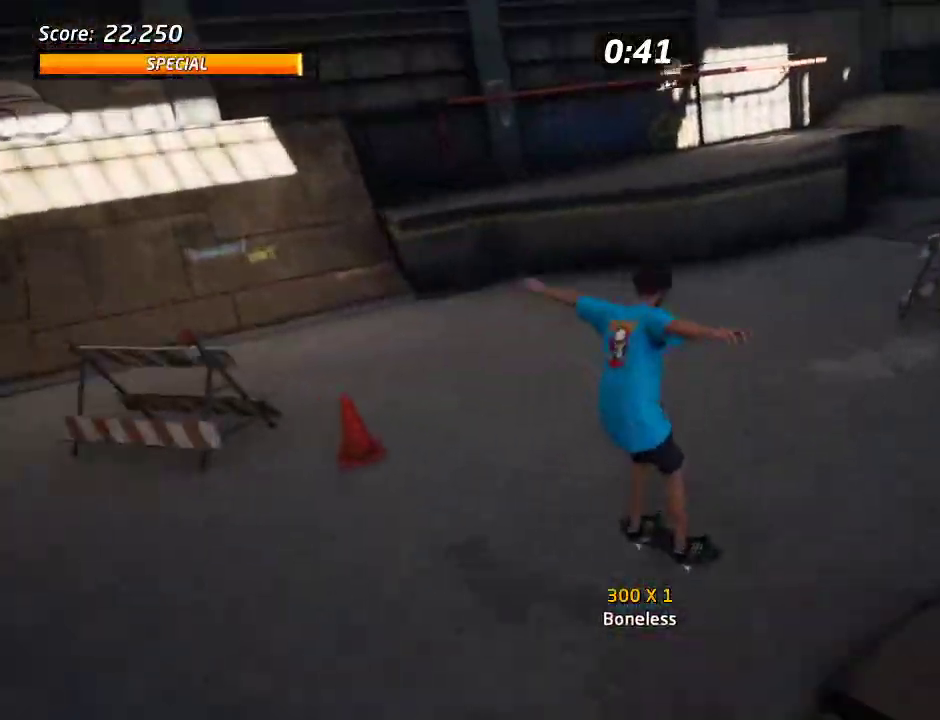
{"buttons": ["CROSS", "DPAD_DOWN", "DPAD_RIGHT"], "left_stick": "center", "right_stick": "center"}
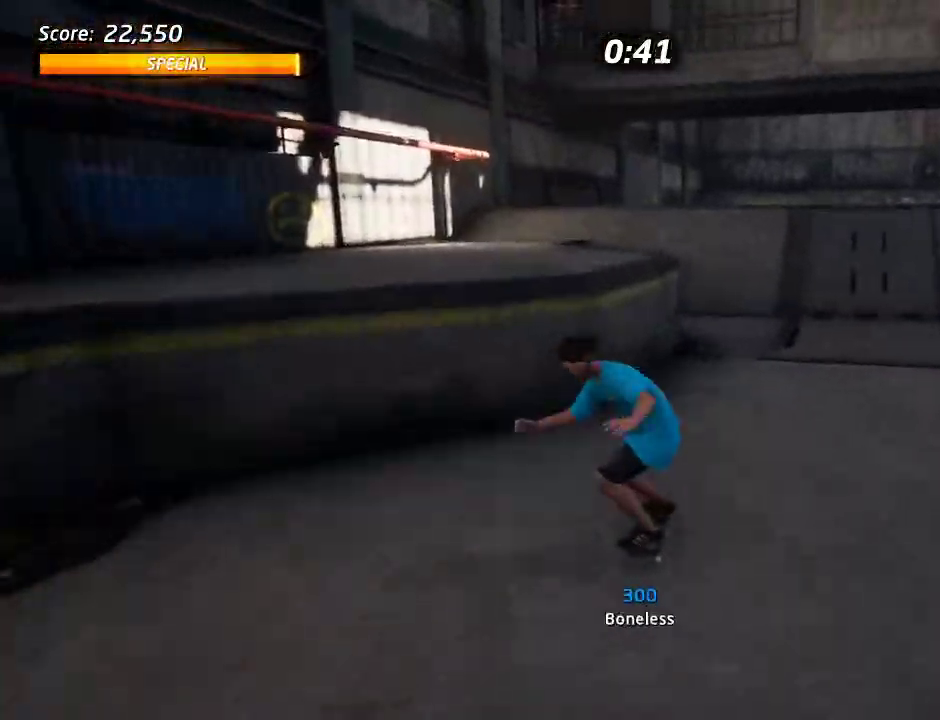
{"buttons": ["CROSS", "DPAD_UP"], "left_stick": "center", "right_stick": "center", "events": [[267, "DPAD_DOWN", "up"], [350, "DPAD_RIGHT", "up"], [450, "DPAD_UP", "down"]]}
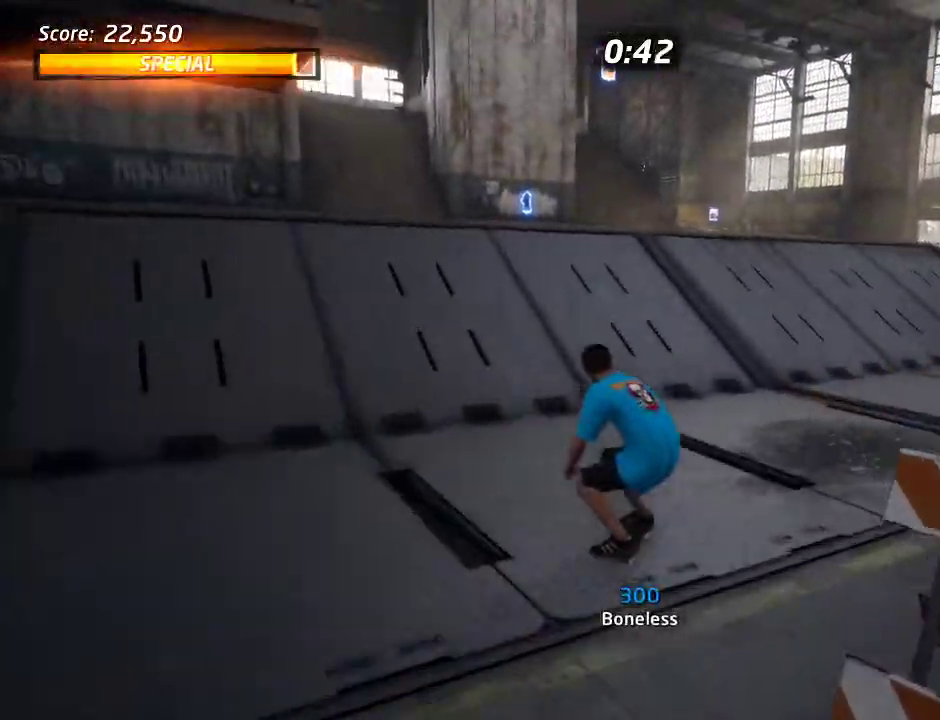
{"buttons": ["DPAD_UP"], "left_stick": "center", "right_stick": "center", "events": [[233, "DPAD_UP", "up"], [283, "DPAD_UP", "down"], [383, "DPAD_UP", "up"], [467, "DPAD_UP", "down"], [483, "CROSS", "up"]]}
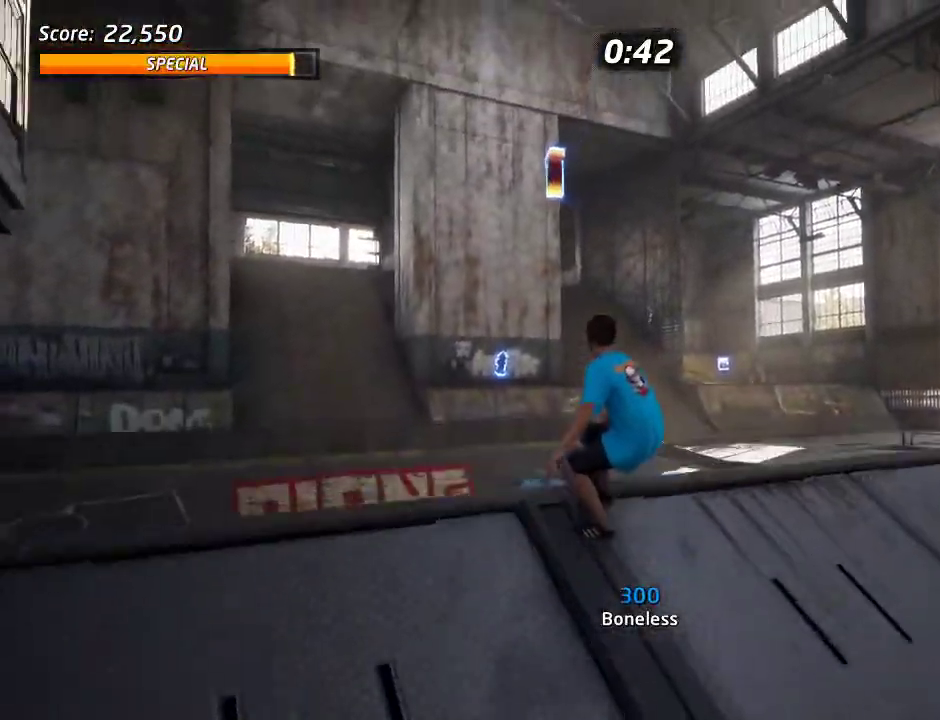
{"buttons": [], "left_stick": "center", "right_stick": "center", "events": [[167, "DPAD_UP", "up"]]}
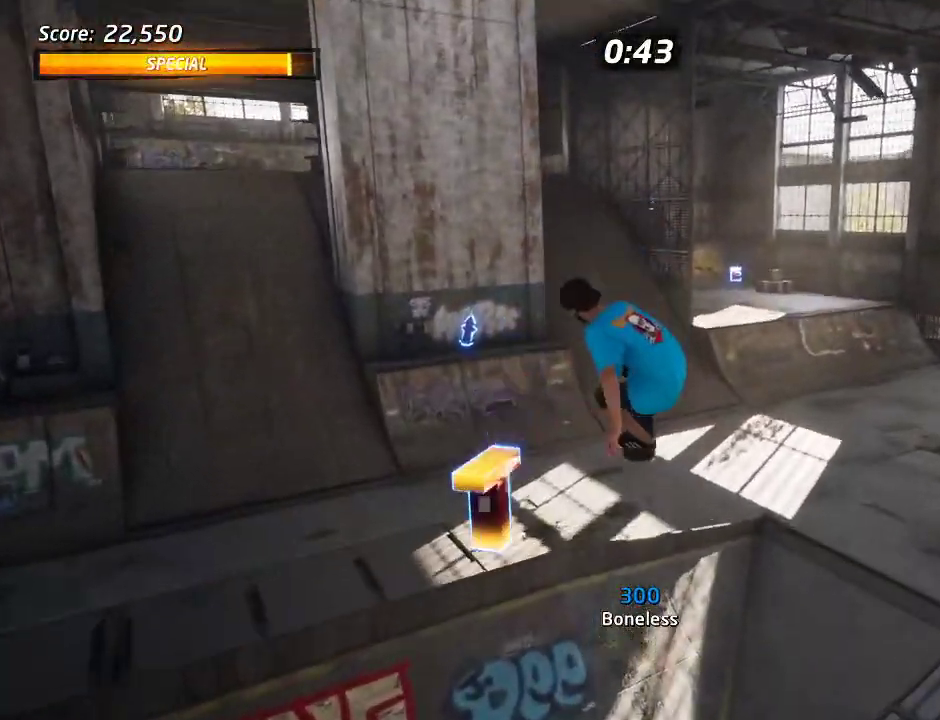
{"buttons": ["TRIANGLE"], "left_stick": "center", "right_stick": "center", "events": [[400, "TRIANGLE", "down"]]}
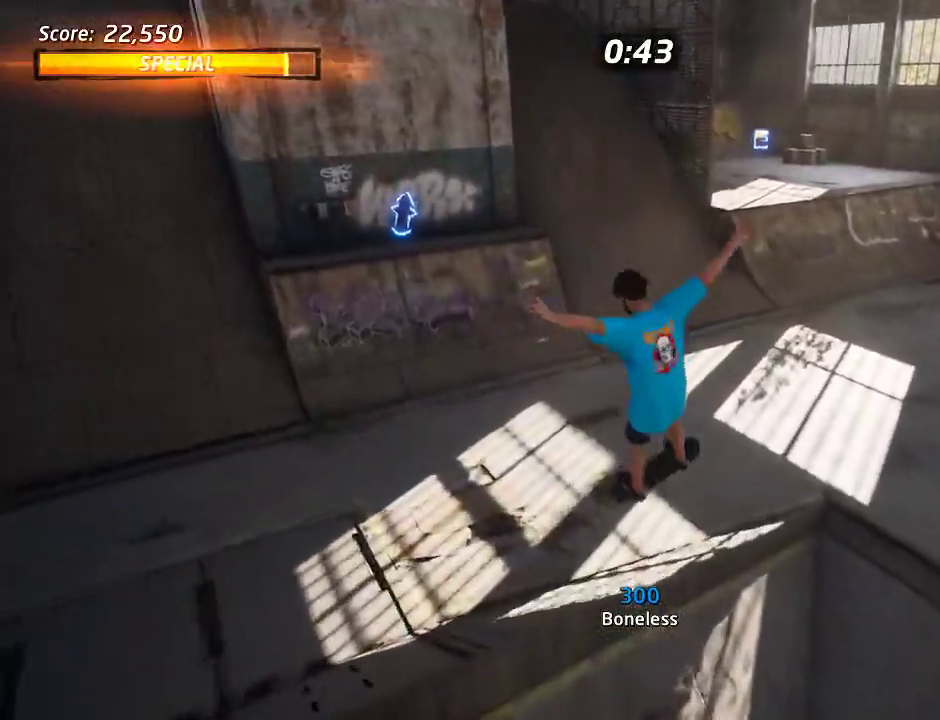
{"buttons": ["CROSS", "R2"], "left_stick": "center", "right_stick": "center", "events": [[383, "TRIANGLE", "up"], [433, "CROSS", "down"], [467, "R2", "down"]]}
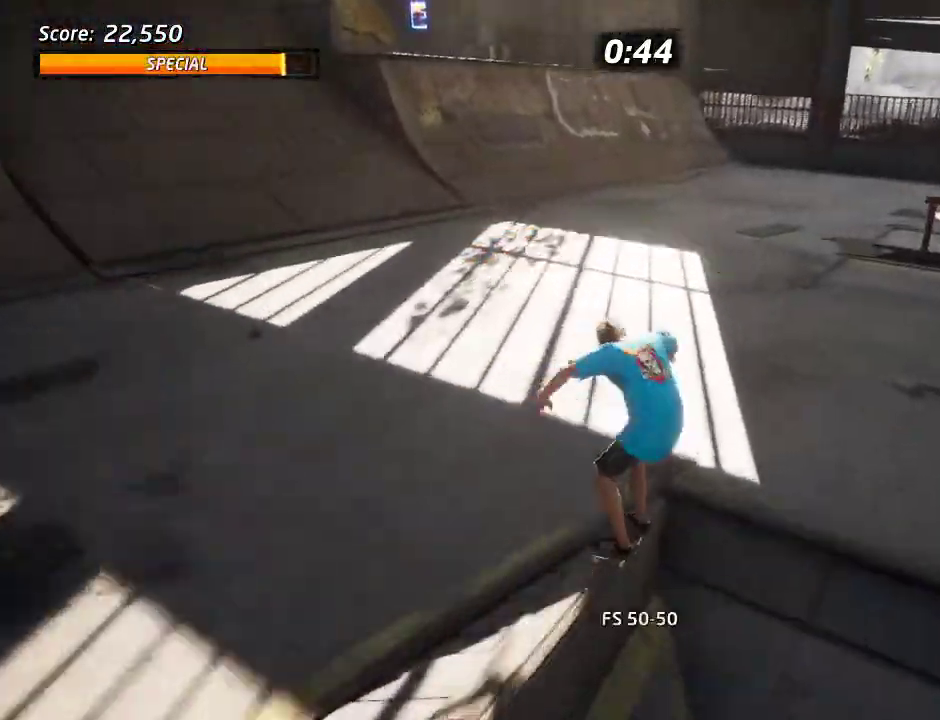
{"buttons": ["CROSS", "DPAD_DOWN", "DPAD_RIGHT"], "left_stick": "center", "right_stick": "center", "events": [[133, "DPAD_RIGHT", "down"], [183, "DPAD_DOWN", "down"], [367, "DPAD_DOWN", "up"], [367, "R2", "up"], [417, "DPAD_DOWN", "down"]]}
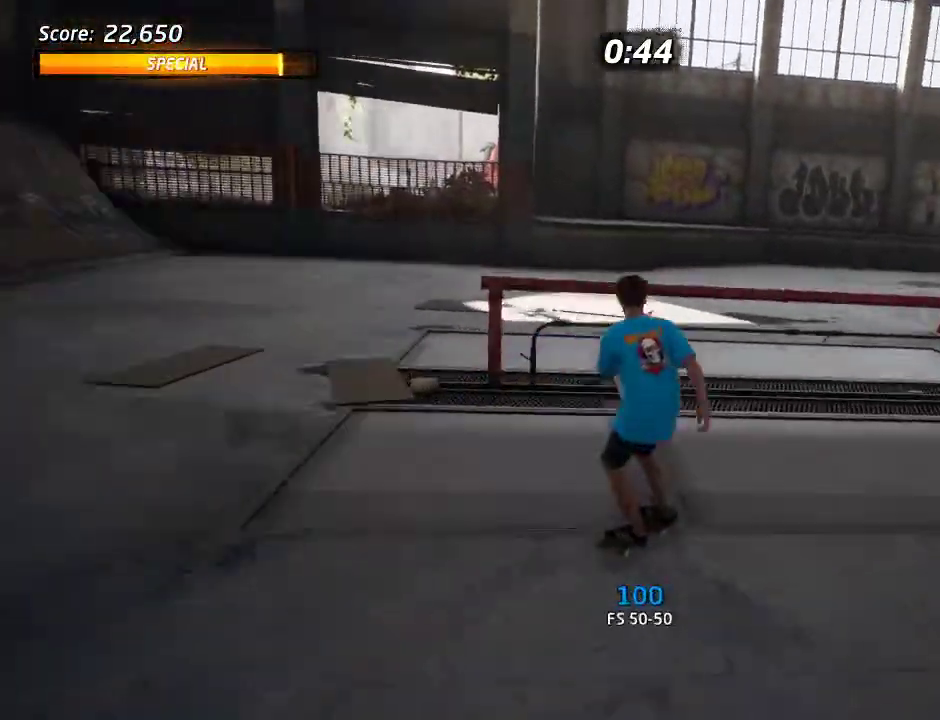
{"buttons": ["TRIANGLE"], "left_stick": "center", "right_stick": "center", "events": [[83, "DPAD_DOWN", "up"], [117, "DPAD_RIGHT", "up"], [167, "CROSS", "up"], [183, "DPAD_UP", "down"], [267, "TRIANGLE", "down"], [300, "DPAD_UP", "up"], [367, "DPAD_UP", "down"], [450, "DPAD_UP", "up"]]}
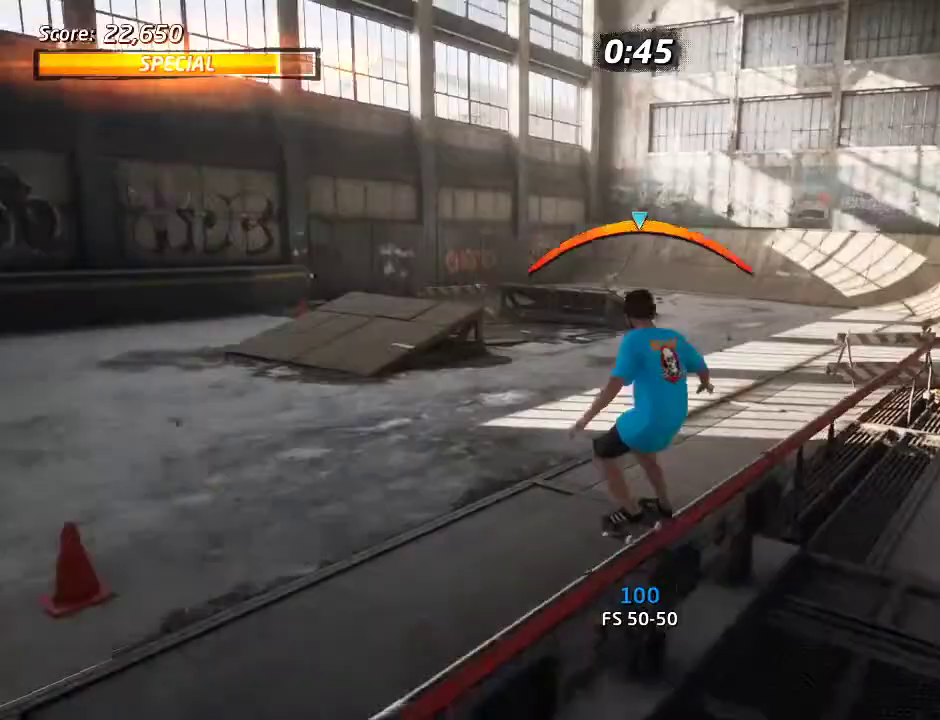
{"buttons": ["CROSS"], "left_stick": "center", "right_stick": "center", "events": [[450, "TRIANGLE", "up"], [483, "CROSS", "down"]]}
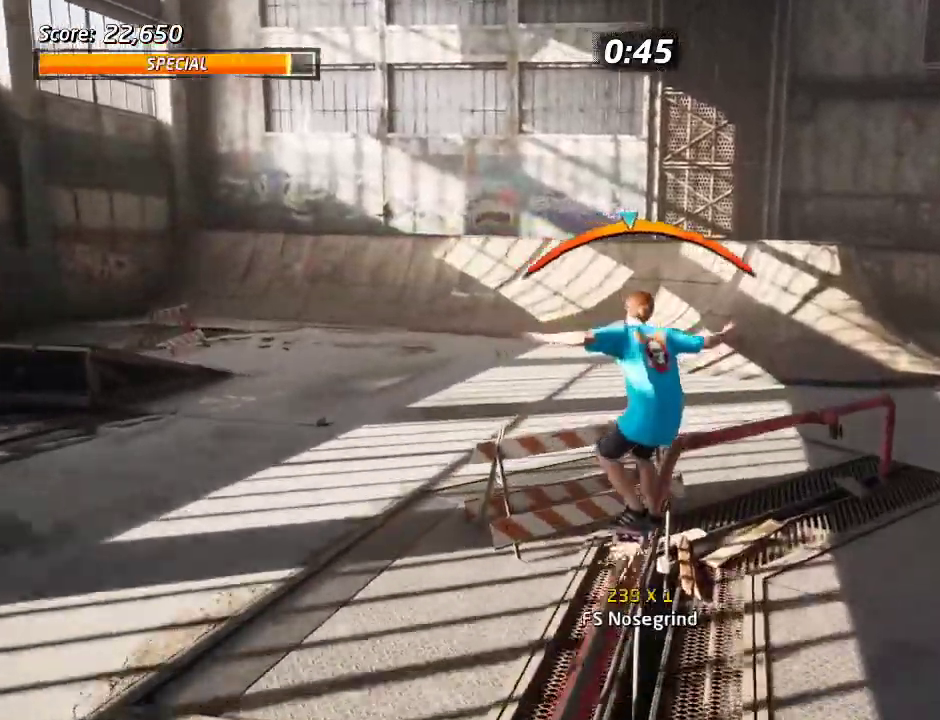
{"buttons": ["CROSS"], "left_stick": "center", "right_stick": "center", "events": []}
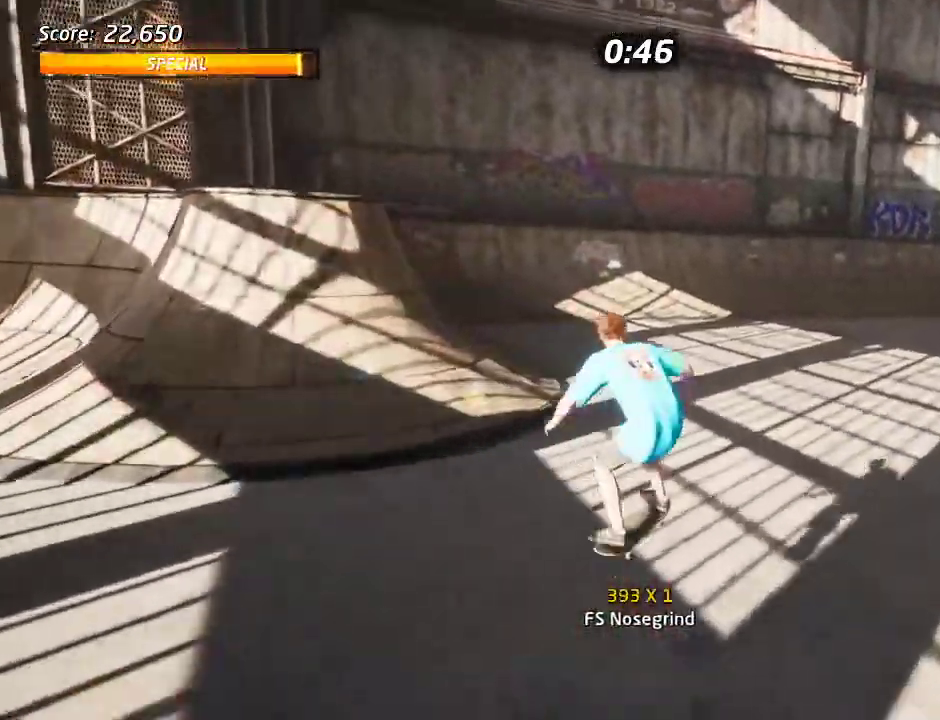
{"buttons": ["CROSS", "DPAD_RIGHT"], "left_stick": "center", "right_stick": "center", "events": [[317, "DPAD_RIGHT", "down"]]}
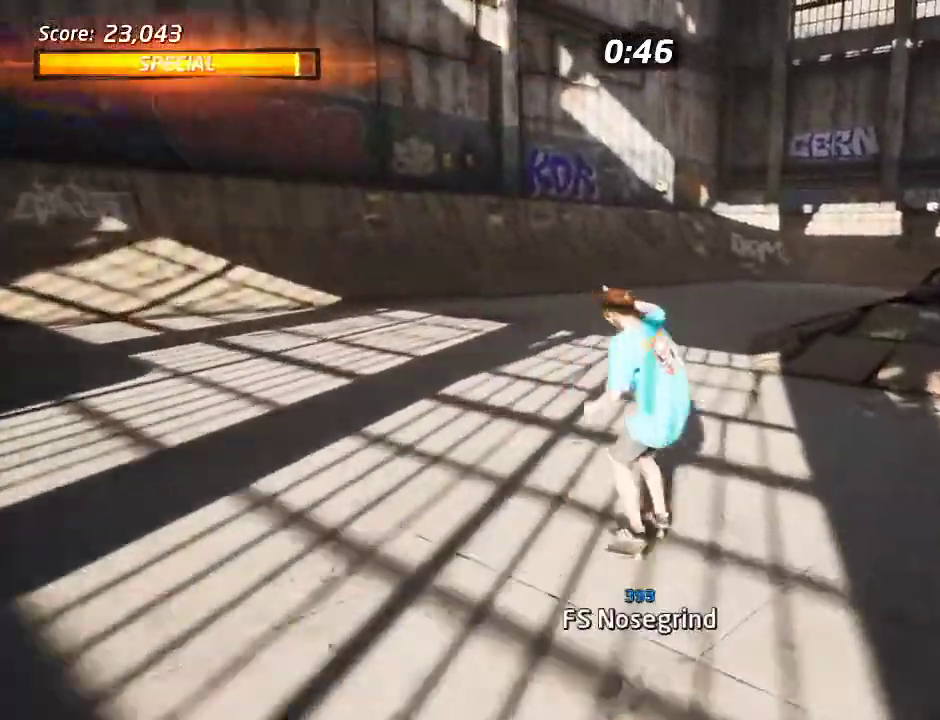
{"buttons": [], "left_stick": "center", "right_stick": "center", "events": [[17, "DPAD_DOWN", "down"], [150, "DPAD_DOWN", "up"], [167, "DPAD_RIGHT", "up"], [183, "CROSS", "up"]]}
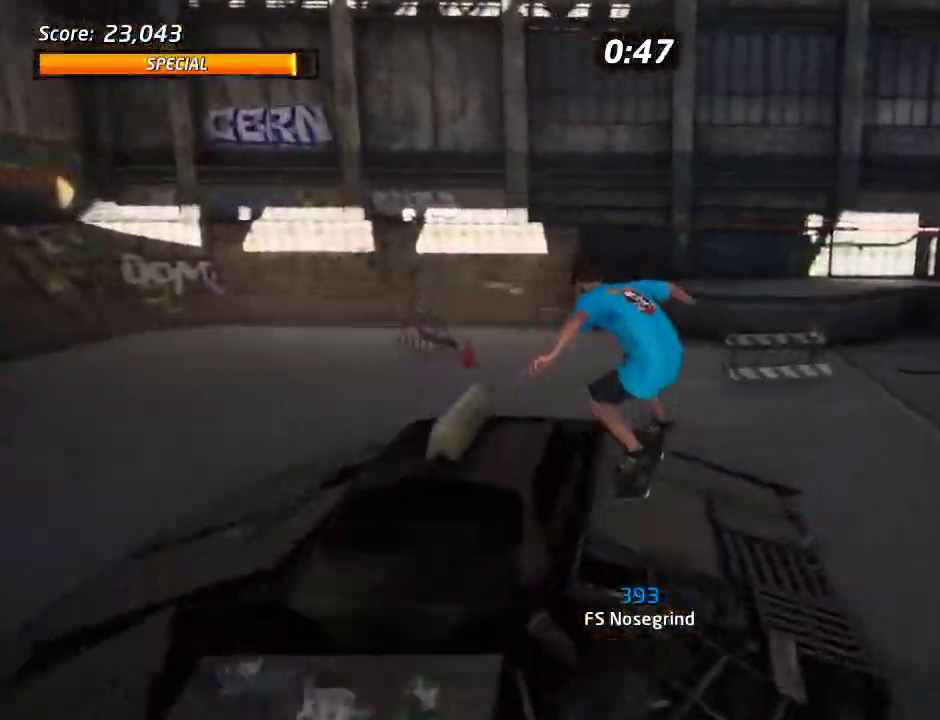
{"buttons": ["DPAD_DOWN", "DPAD_RIGHT"], "left_stick": "center", "right_stick": "center", "events": [[417, "DPAD_RIGHT", "down"], [433, "DPAD_DOWN", "down"]]}
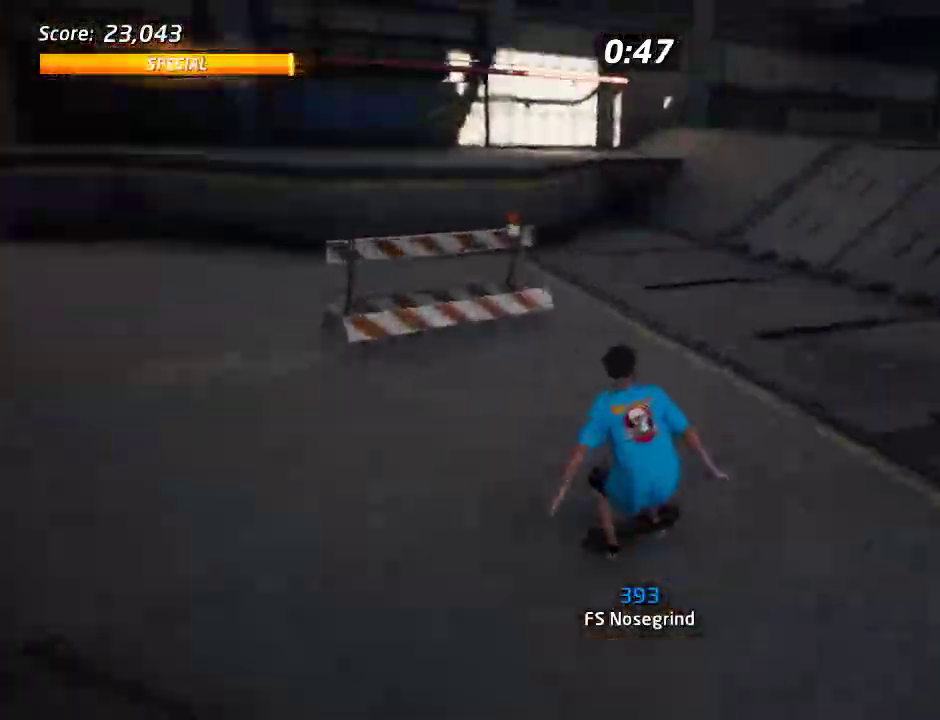
{"buttons": ["DPAD_DOWN", "DPAD_RIGHT"], "left_stick": "center", "right_stick": "center", "events": [[133, "DPAD_DOWN", "up"], [233, "DPAD_DOWN", "down"]]}
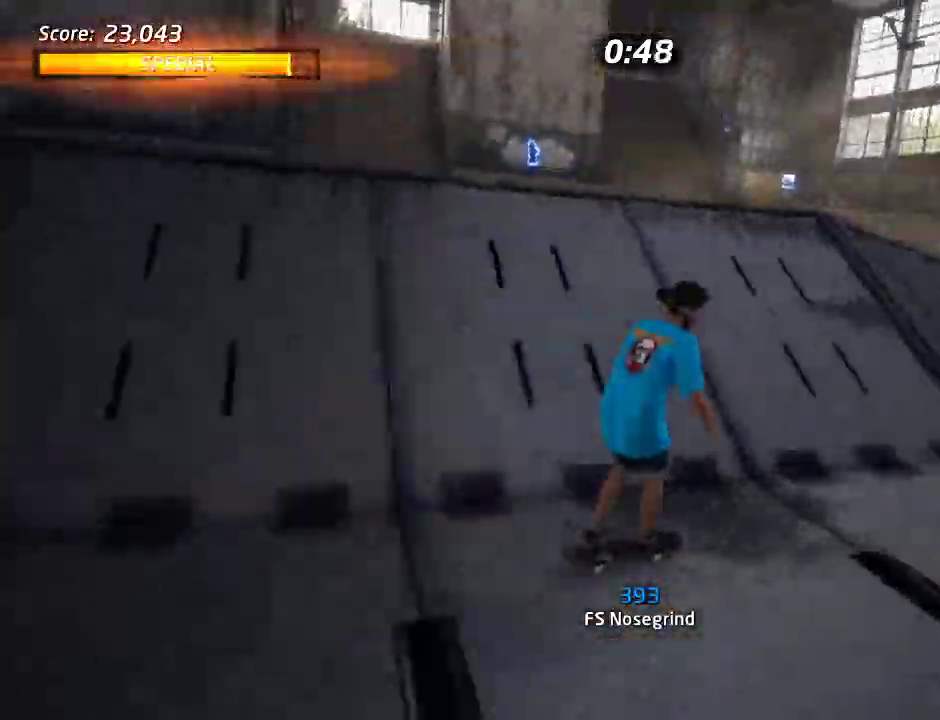
{"buttons": ["DPAD_DOWN"], "left_stick": "center", "right_stick": "center", "events": [[67, "DPAD_DOWN", "up"], [67, "DPAD_RIGHT", "up"], [83, "CROSS", "down"], [183, "DPAD_DOWN", "down"], [350, "CROSS", "up"], [350, "SQUARE", "down"], [467, "SQUARE", "up"]]}
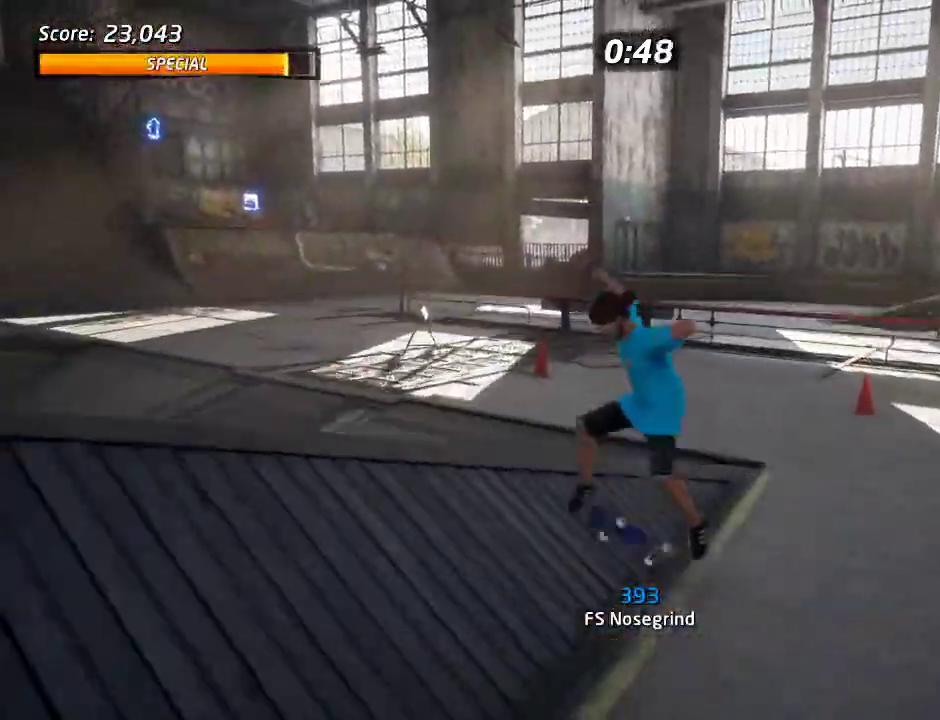
{"buttons": [], "left_stick": "center", "right_stick": "center", "events": [[17, "SQUARE", "down"], [83, "DPAD_DOWN", "up"], [133, "SQUARE", "up"]]}
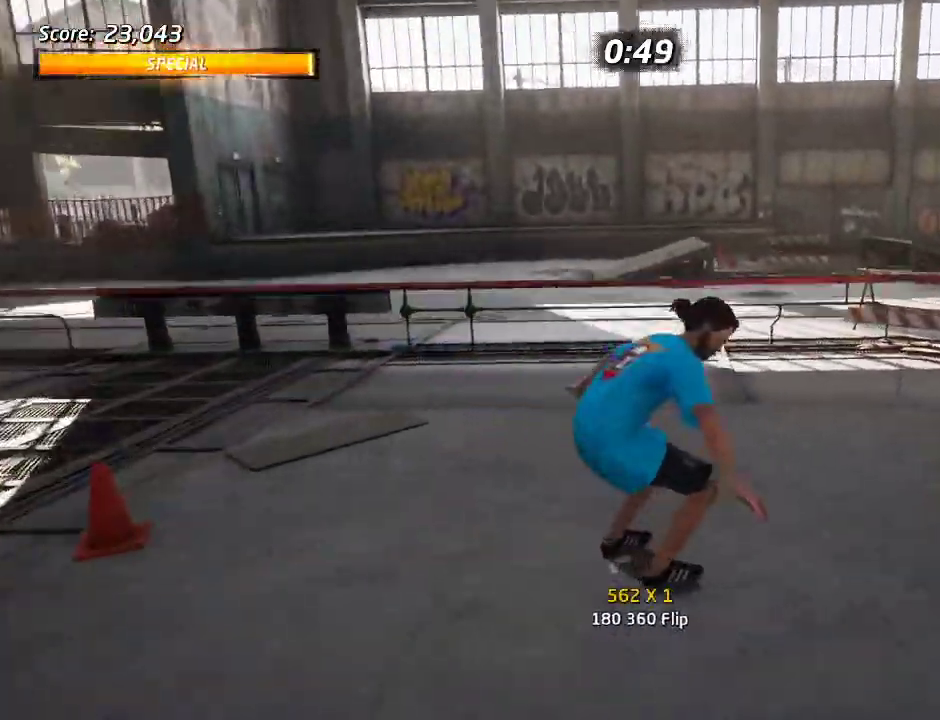
{"buttons": ["CROSS", "DPAD_DOWN", "DPAD_RIGHT"], "left_stick": "center", "right_stick": "center", "events": [[183, "DPAD_RIGHT", "down"], [200, "DPAD_DOWN", "down"], [467, "CROSS", "down"]]}
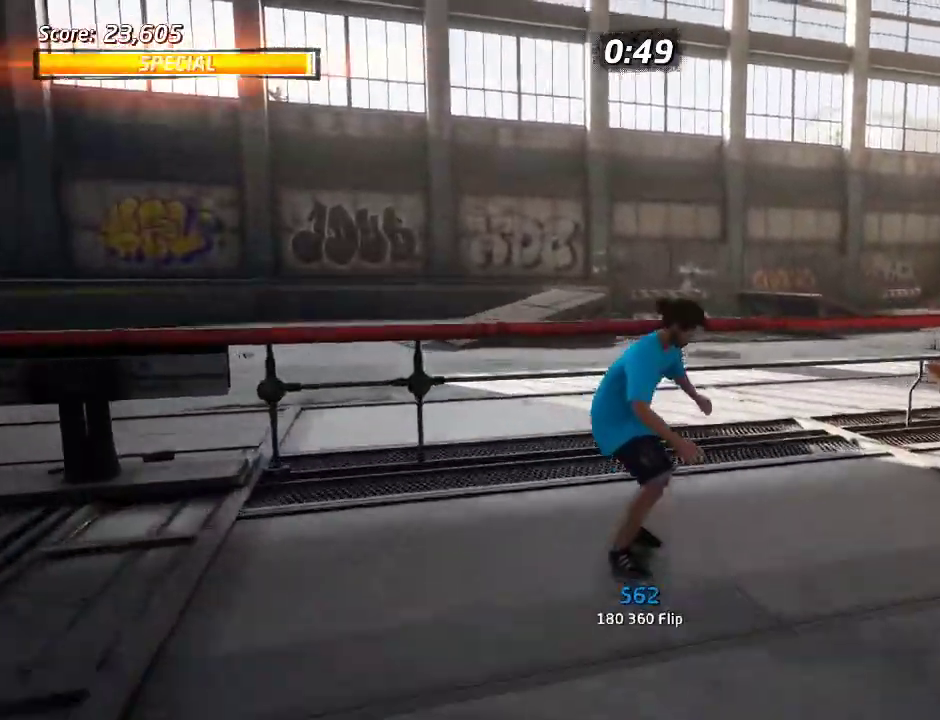
{"buttons": ["TRIANGLE"], "left_stick": "center", "right_stick": "center", "events": [[83, "DPAD_DOWN", "up"], [117, "CROSS", "up"], [167, "TRIANGLE", "down"], [183, "DPAD_RIGHT", "up"]]}
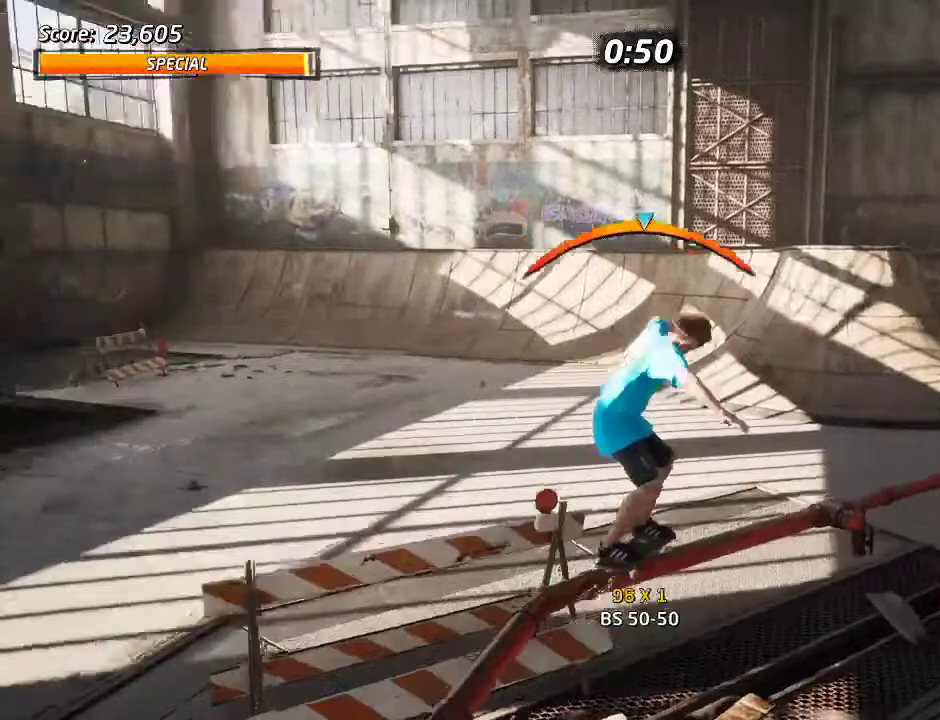
{"buttons": ["CROSS"], "left_stick": "center", "right_stick": "center", "events": [[17, "TRIANGLE", "up"], [67, "CROSS", "down"]]}
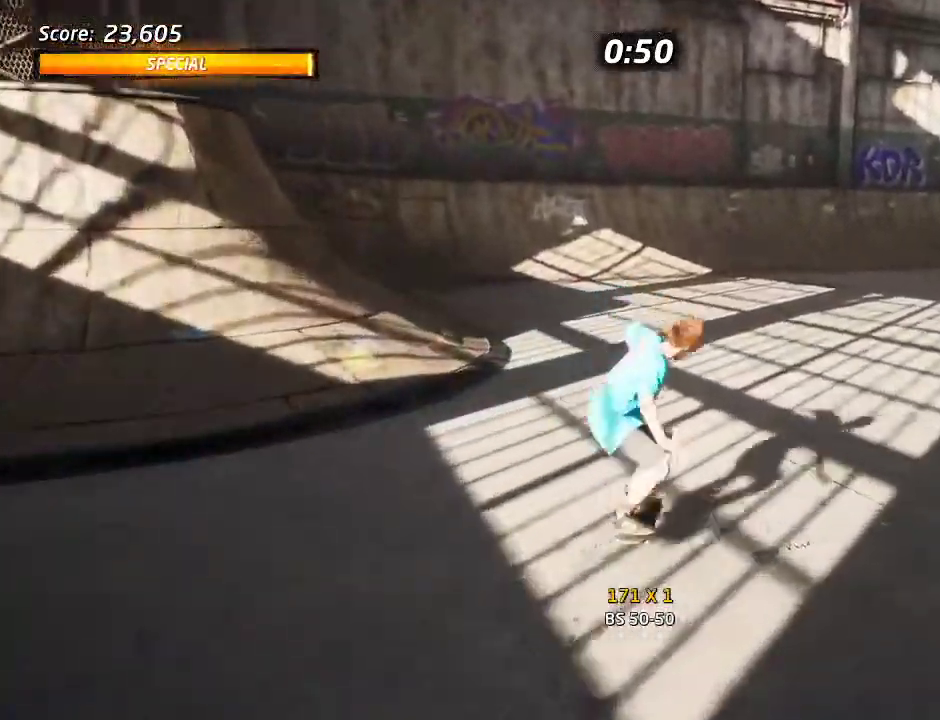
{"buttons": ["CROSS"], "left_stick": "center", "right_stick": "center", "events": [[67, "DPAD_DOWN", "down"], [67, "DPAD_RIGHT", "down"], [267, "DPAD_DOWN", "up"], [383, "DPAD_RIGHT", "up"]]}
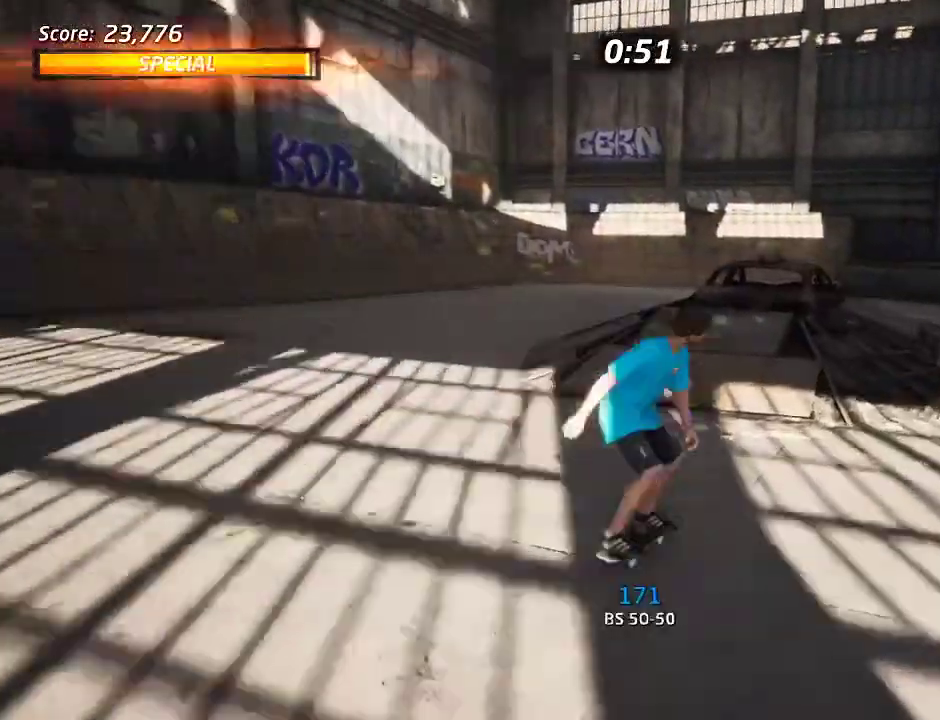
{"buttons": [], "left_stick": "center", "right_stick": "center", "events": [[133, "CROSS", "up"]]}
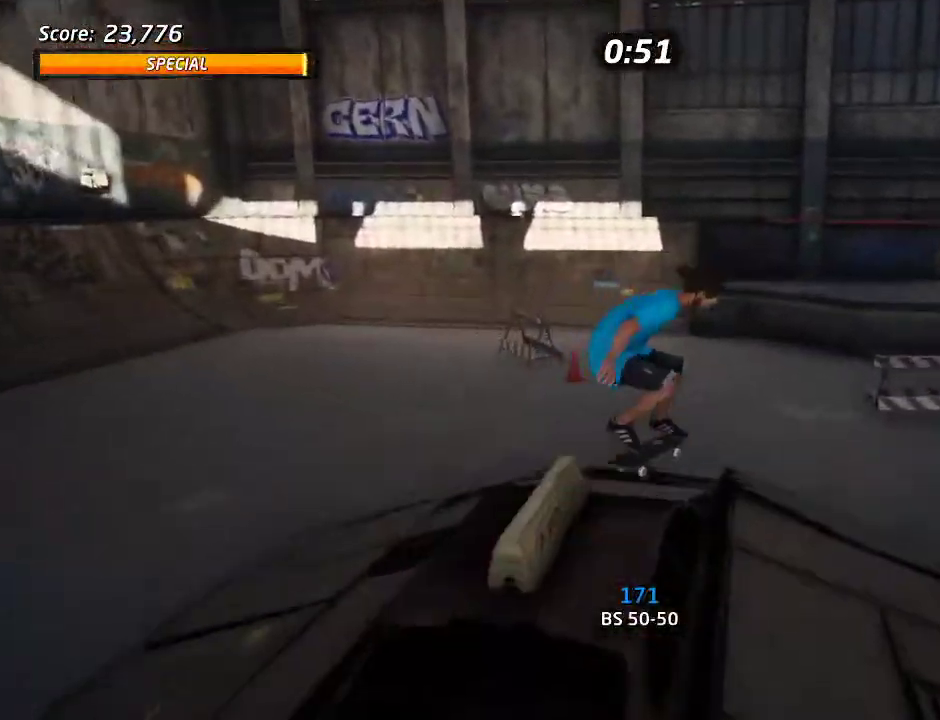
{"buttons": ["DPAD_DOWN", "DPAD_RIGHT"], "left_stick": "center", "right_stick": "center", "events": [[267, "DPAD_RIGHT", "down"], [300, "DPAD_DOWN", "down"]]}
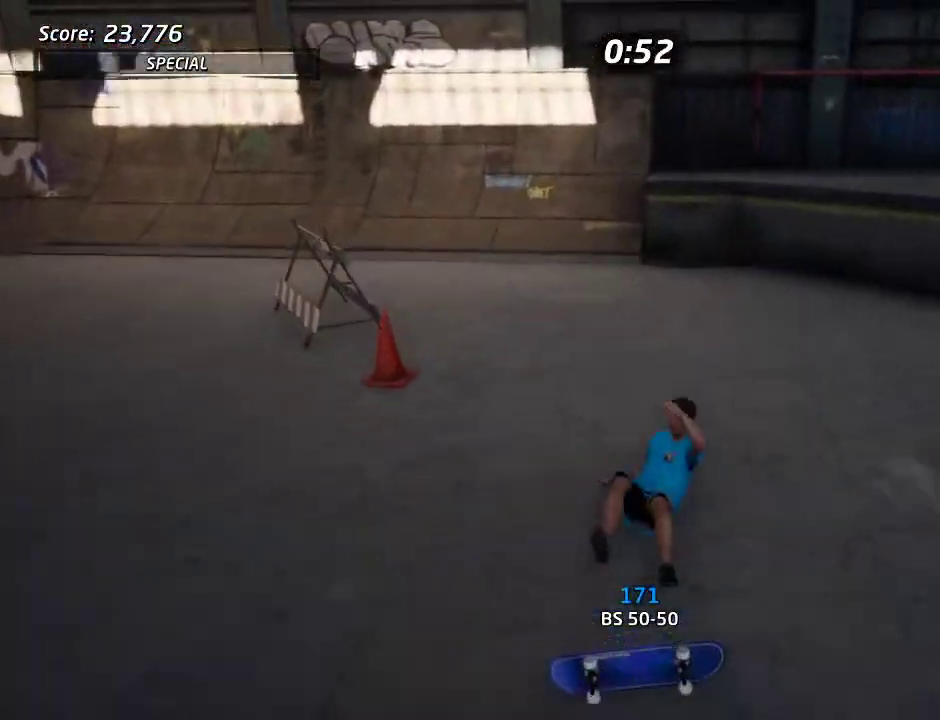
{"buttons": [], "left_stick": "center", "right_stick": "center", "events": [[150, "DPAD_DOWN", "up"], [167, "DPAD_RIGHT", "up"]]}
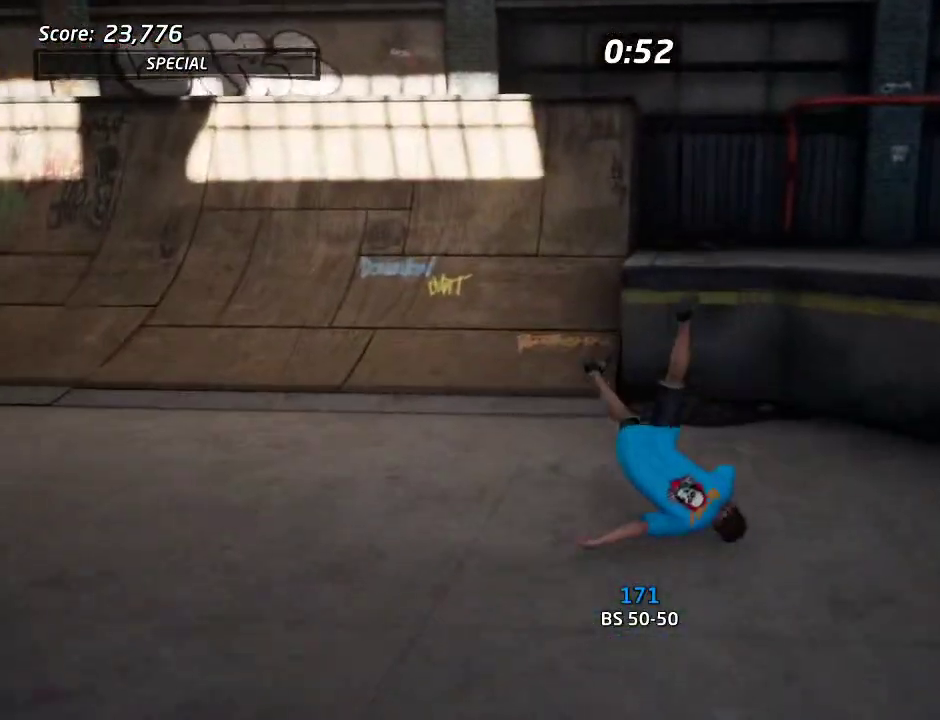
{"buttons": ["CROSS"], "left_stick": "center", "right_stick": "center", "events": [[100, "CROSS", "down"], [167, "DPAD_DOWN", "down"], [283, "DPAD_DOWN", "up"], [367, "DPAD_DOWN", "down"], [433, "DPAD_DOWN", "up"]]}
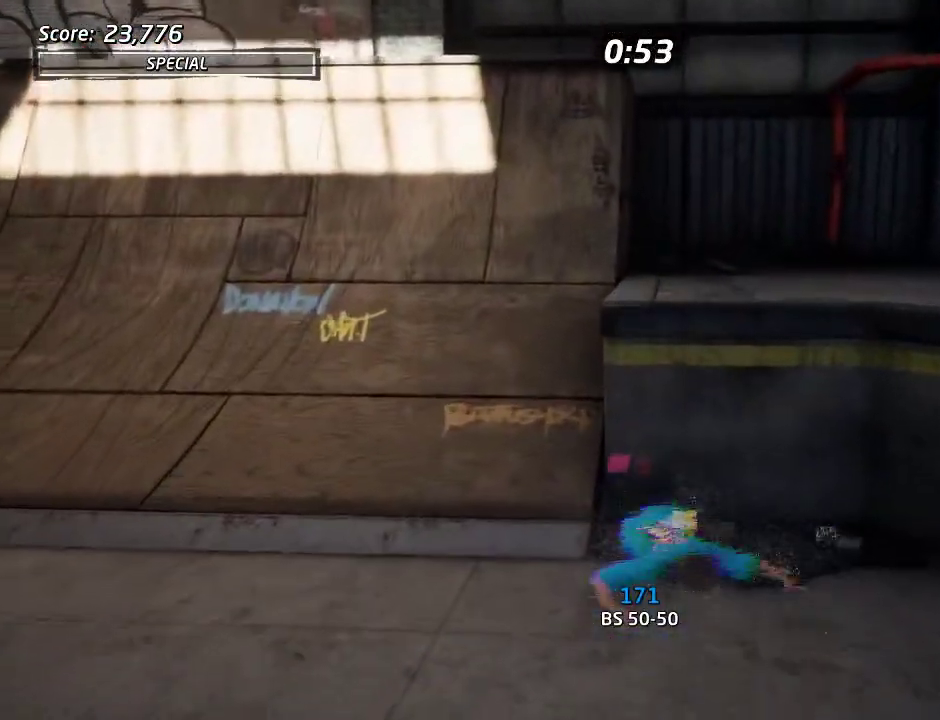
{"buttons": ["CROSS"], "left_stick": "center", "right_stick": "center", "events": [[17, "DPAD_DOWN", "down"], [83, "DPAD_DOWN", "up"], [183, "DPAD_DOWN", "down"], [250, "DPAD_DOWN", "up"], [317, "DPAD_DOWN", "down"], [400, "DPAD_DOWN", "up"]]}